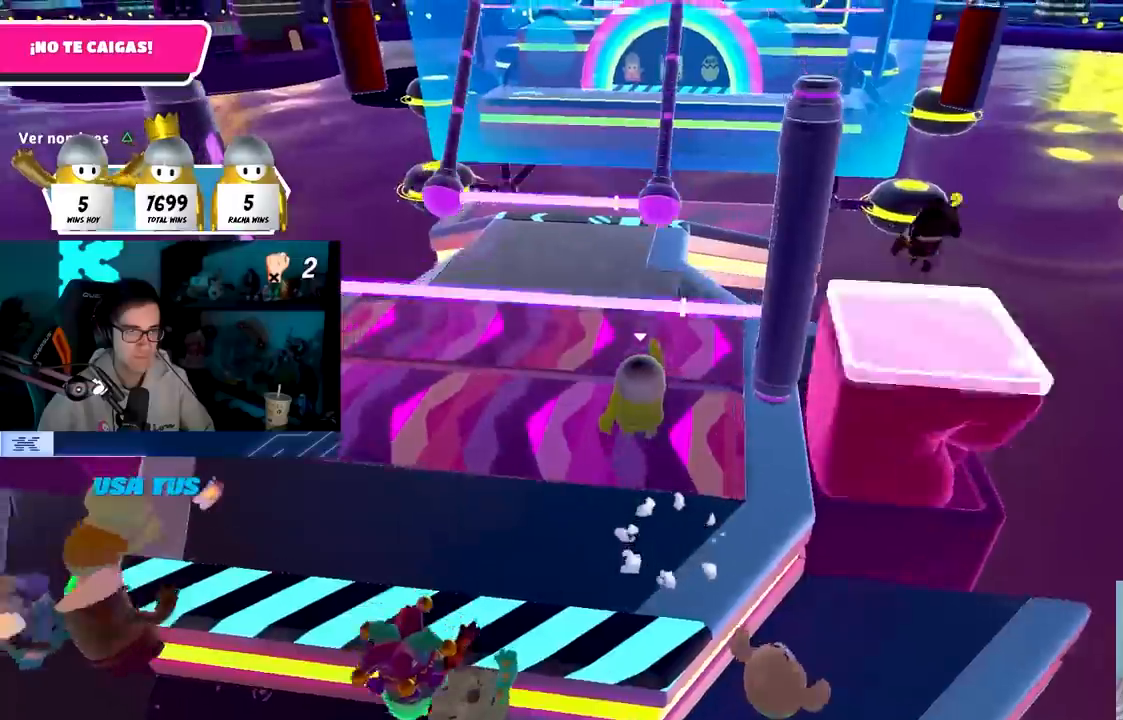
Gameplay with a controller (PlayStation layout); each line is a JSON object with the inputs held at the frame after it. "events" lists button and stick changes between this image and that frame as [ms after this image, input, new state], when the widget could be followed in between.
{"buttons": [], "left_stick": "up-left", "right_stick": "center", "events": []}
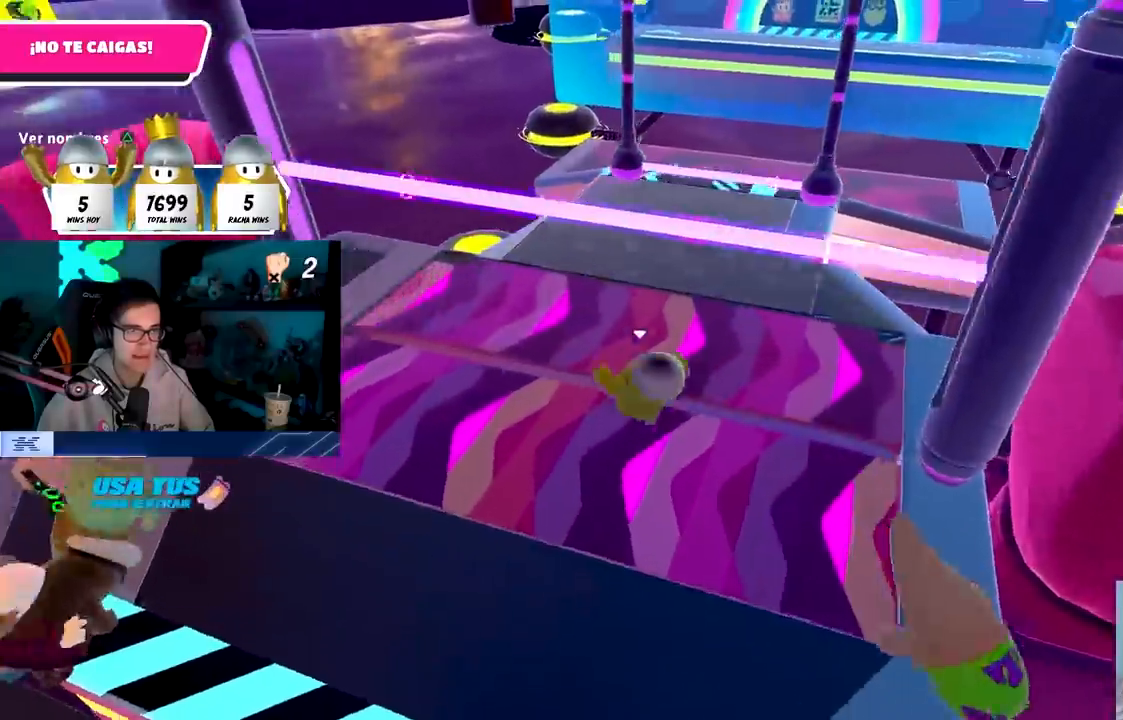
{"buttons": [], "left_stick": "up", "right_stick": "center", "events": [[150, "left_stick", "up"], [267, "left_stick", "up-right"], [433, "left_stick", "up"]]}
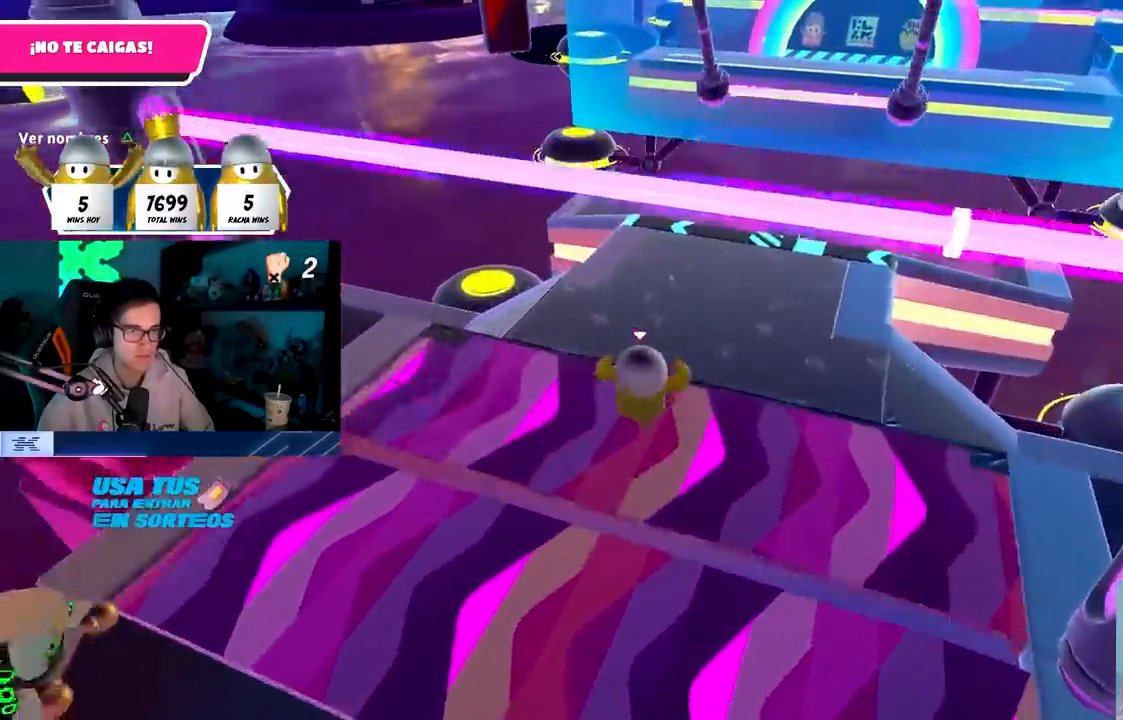
{"buttons": [], "left_stick": "up", "right_stick": "center", "events": [[133, "CROSS", "down"], [200, "CROSS", "up"], [200, "left_stick", "right"], [317, "left_stick", "up-left"], [450, "left_stick", "up"]]}
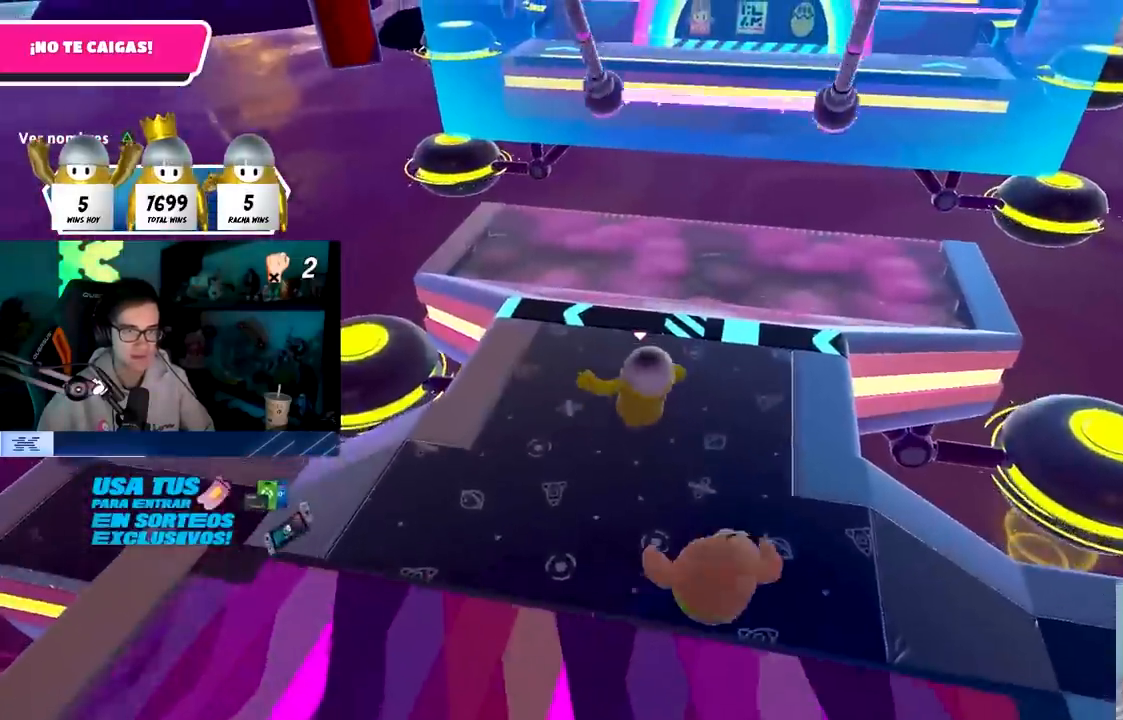
{"buttons": [], "left_stick": "up", "right_stick": "center", "events": [[217, "CROSS", "down"], [400, "CROSS", "up"]]}
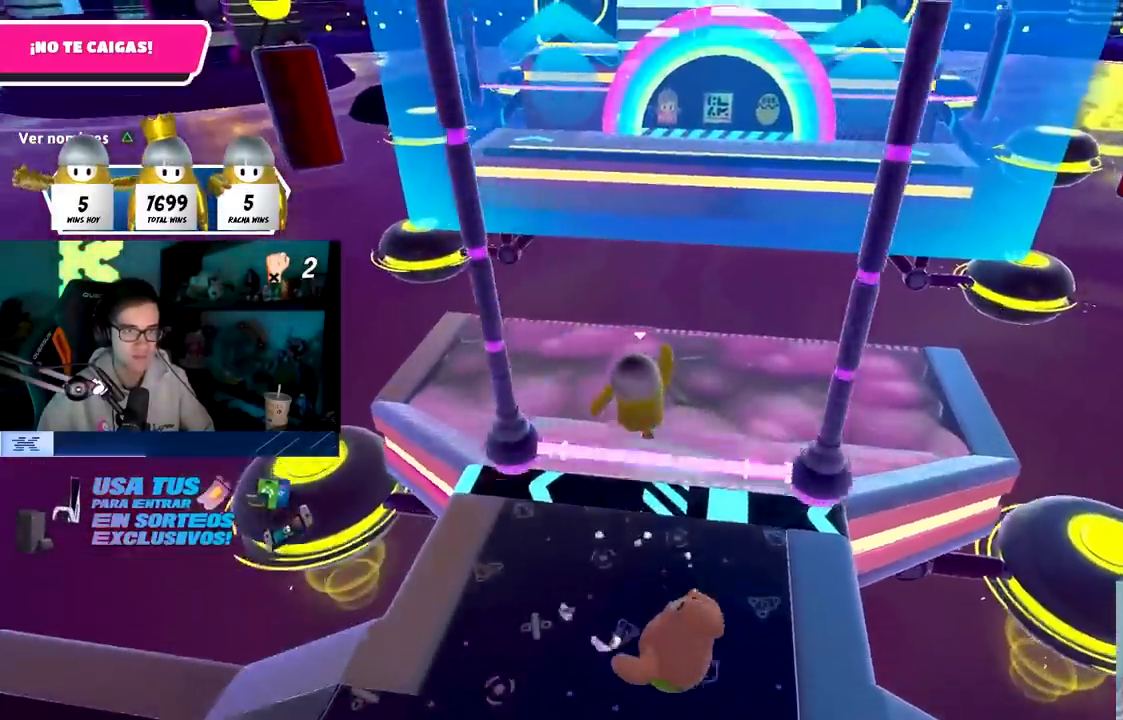
{"buttons": [], "left_stick": "down-left", "right_stick": "center", "events": [[150, "left_stick", "left"], [317, "left_stick", "down"], [483, "left_stick", "down-left"]]}
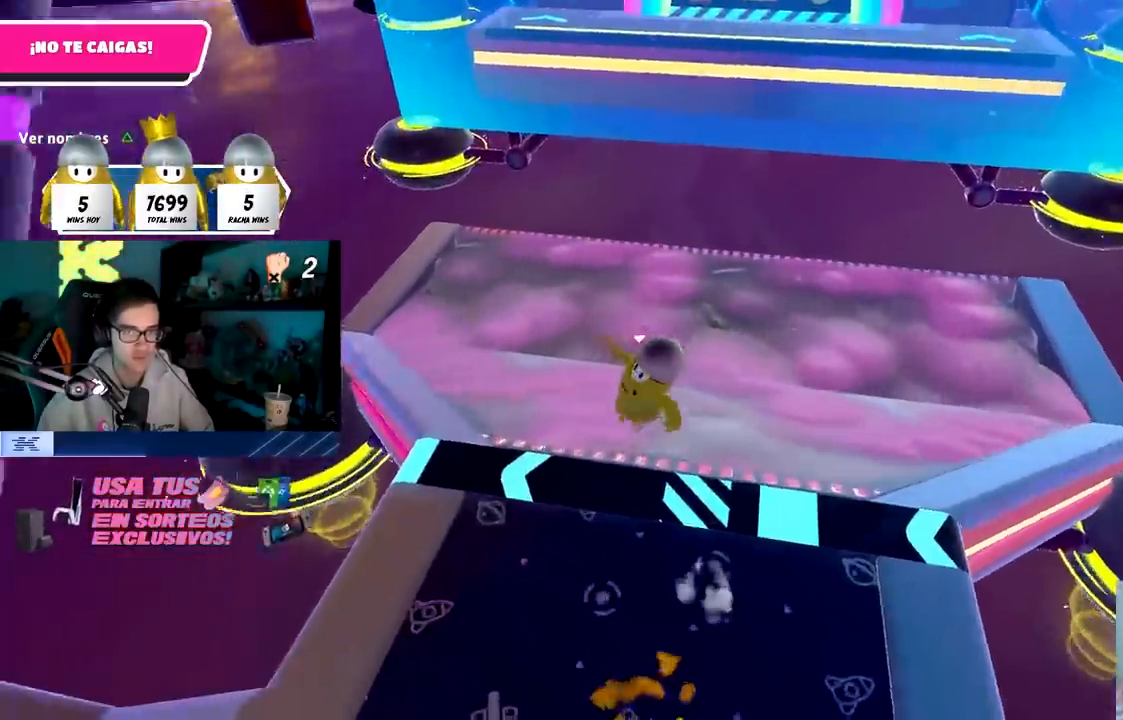
{"buttons": [], "left_stick": "down-right", "right_stick": "center", "events": [[17, "left_stick", "left"], [117, "left_stick", "center"], [167, "left_stick", "down-right"]]}
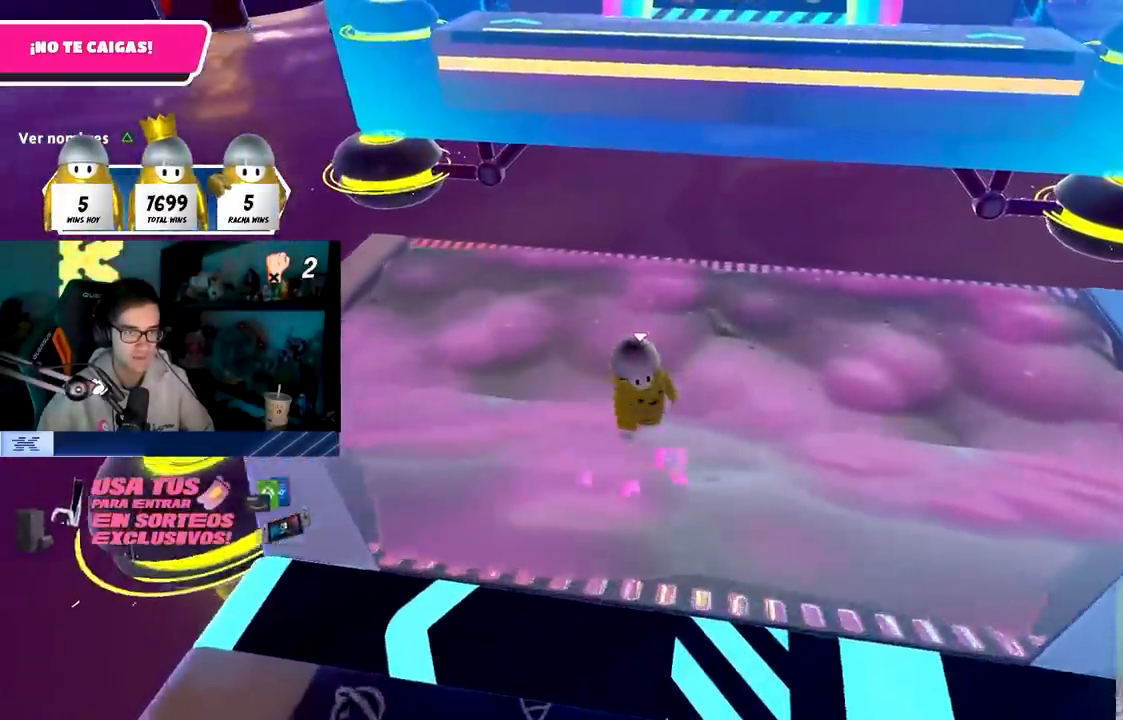
{"buttons": [], "left_stick": "right", "right_stick": "center", "events": [[217, "left_stick", "right"], [333, "left_stick", "up-right"], [450, "left_stick", "right"]]}
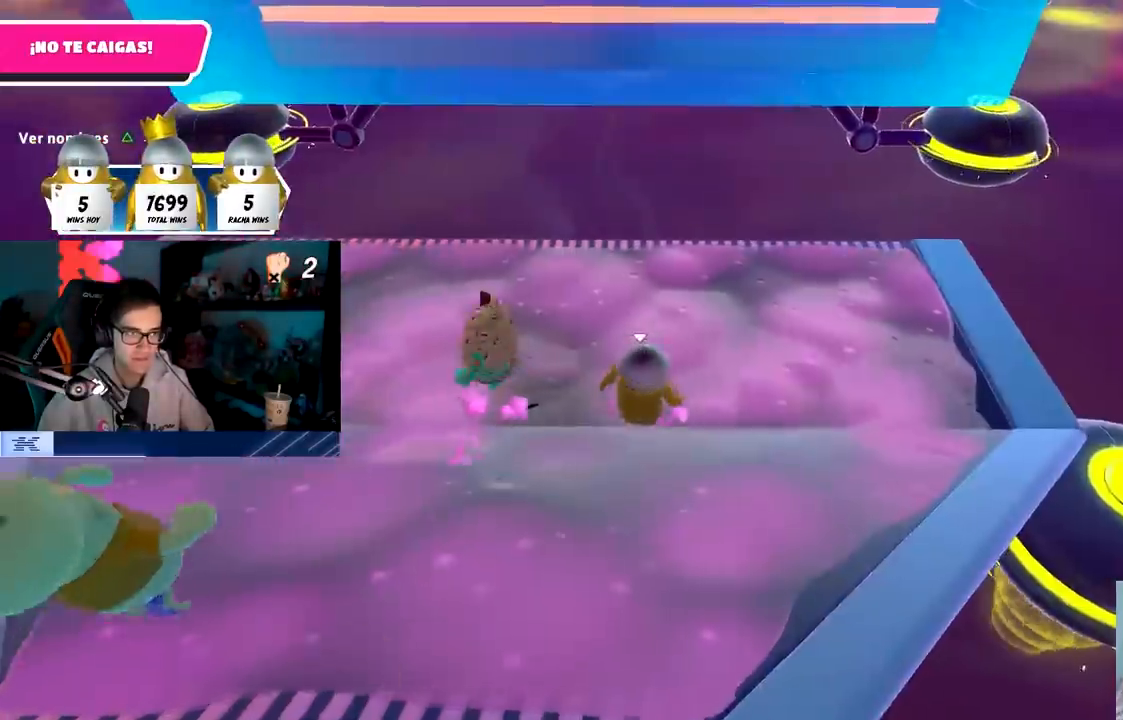
{"buttons": [], "left_stick": "right", "right_stick": "center", "events": [[83, "left_stick", "center"], [133, "left_stick", "left"], [267, "left_stick", "up"], [400, "left_stick", "right"]]}
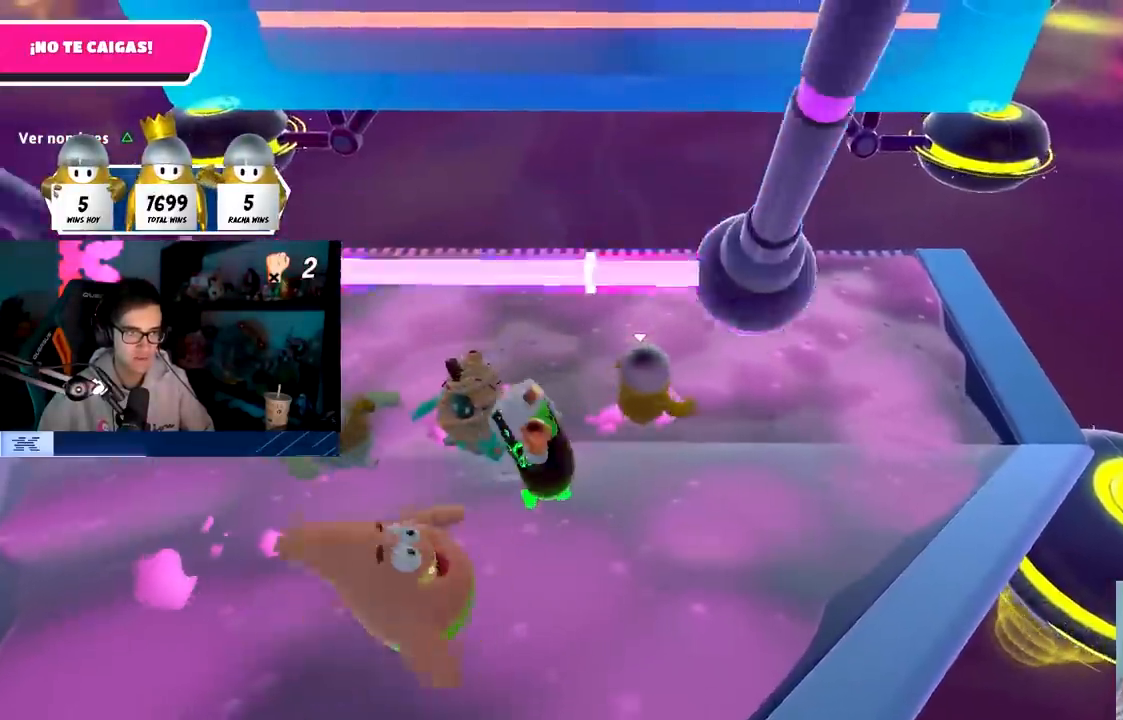
{"buttons": [], "left_stick": "left", "right_stick": "center", "events": [[17, "left_stick", "center"], [67, "left_stick", "left"], [217, "left_stick", "up"], [283, "CROSS", "down"], [300, "left_stick", "right"], [417, "CROSS", "up"], [500, "left_stick", "left"]]}
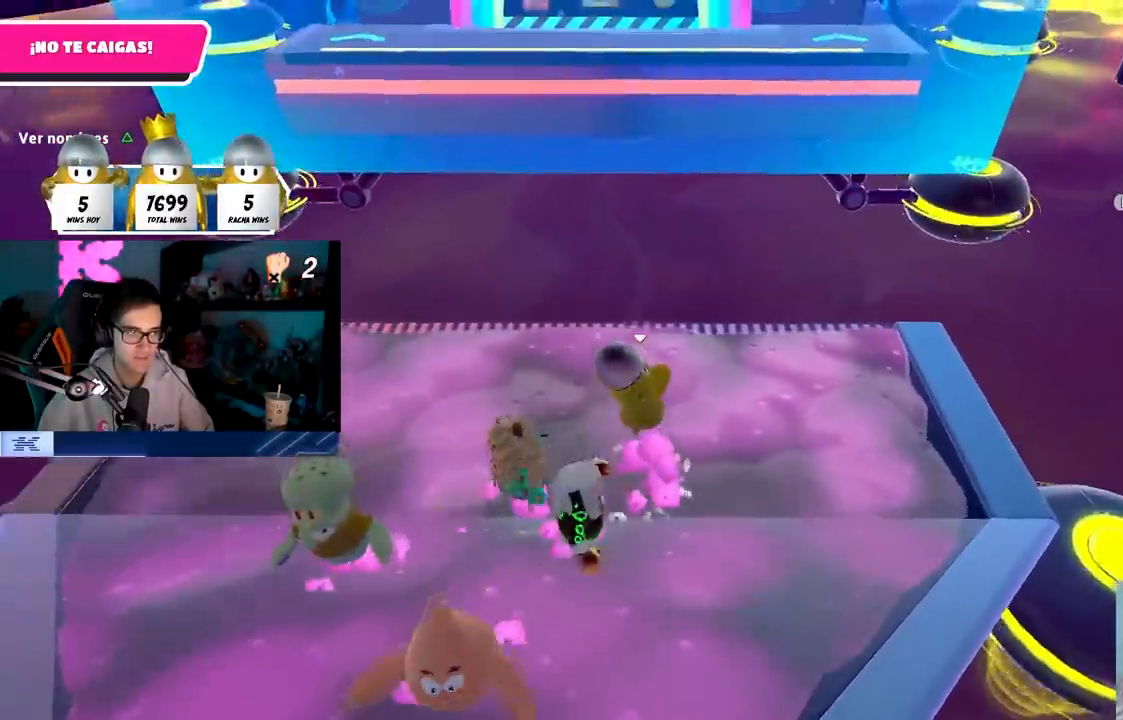
{"buttons": [], "left_stick": "up", "right_stick": "center"}
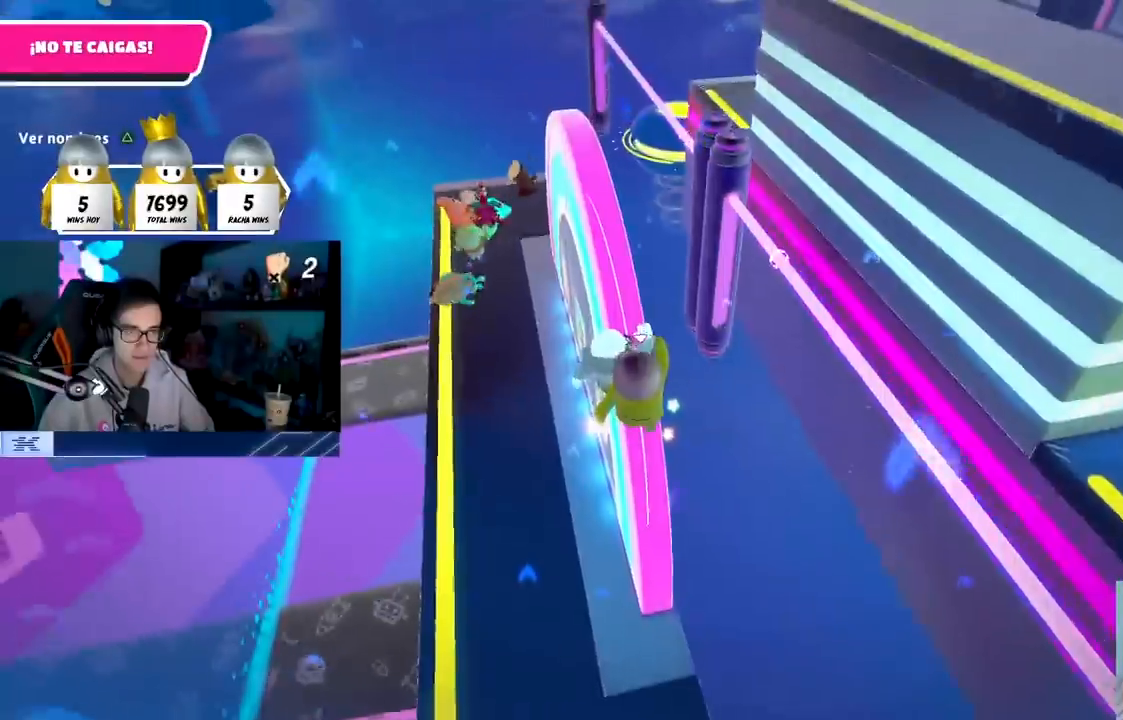
{"buttons": [], "left_stick": "up", "right_stick": "center", "events": []}
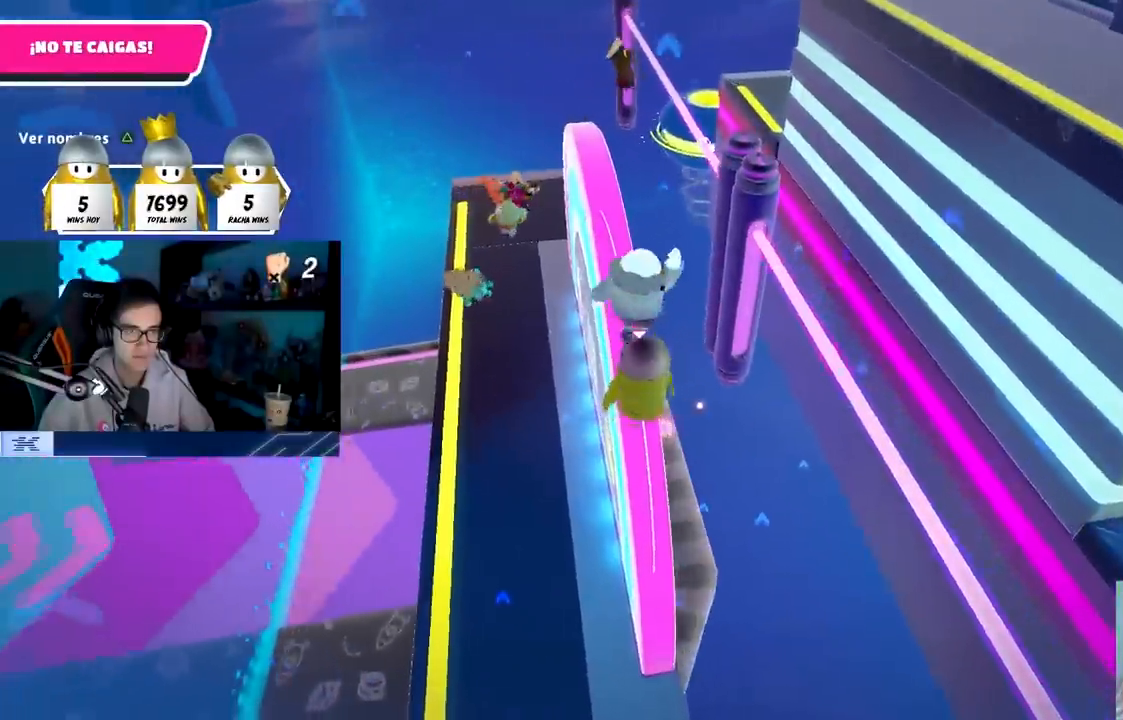
{"buttons": [], "left_stick": "up", "right_stick": "center", "events": [[83, "CROSS", "down"], [250, "CROSS", "up"]]}
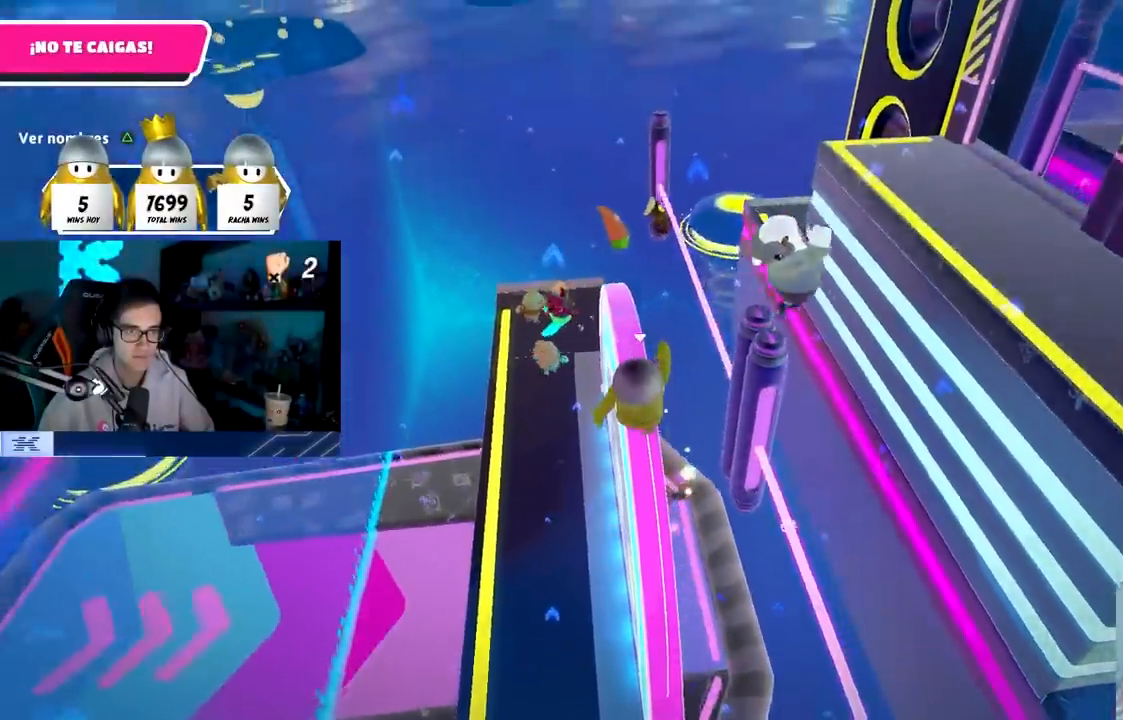
{"buttons": [], "left_stick": "up", "right_stick": "center", "events": [[233, "left_stick", "center"], [417, "left_stick", "up"]]}
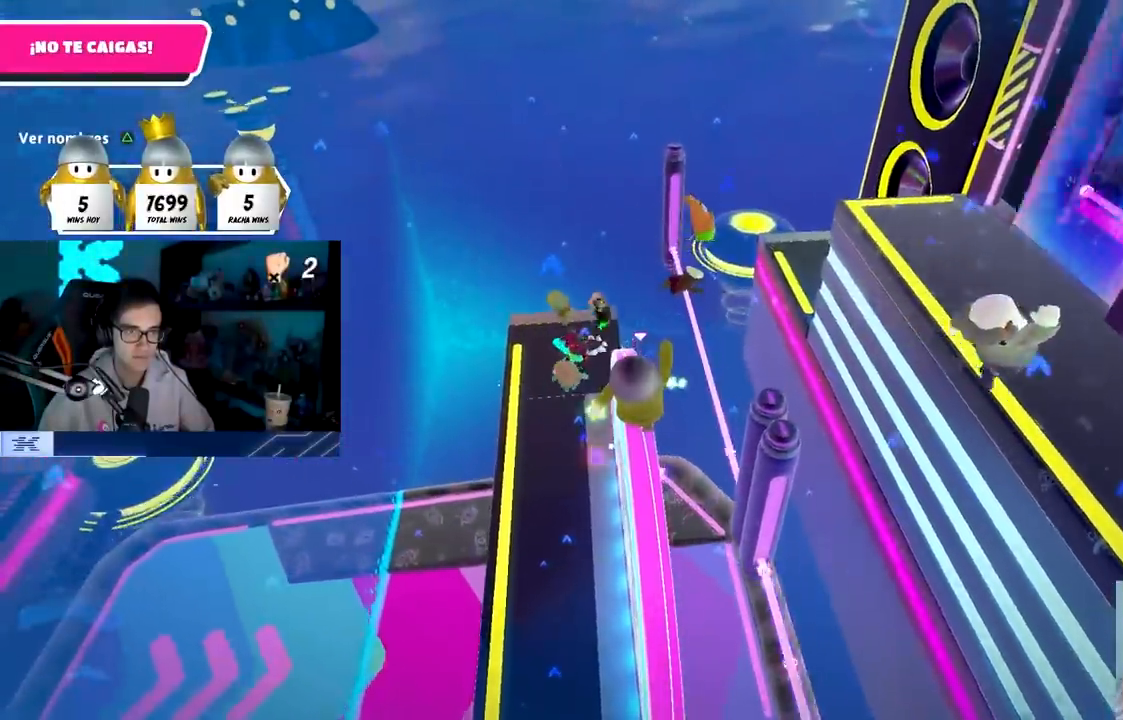
{"buttons": [], "left_stick": "center", "right_stick": "center", "events": [[33, "left_stick", "center"]]}
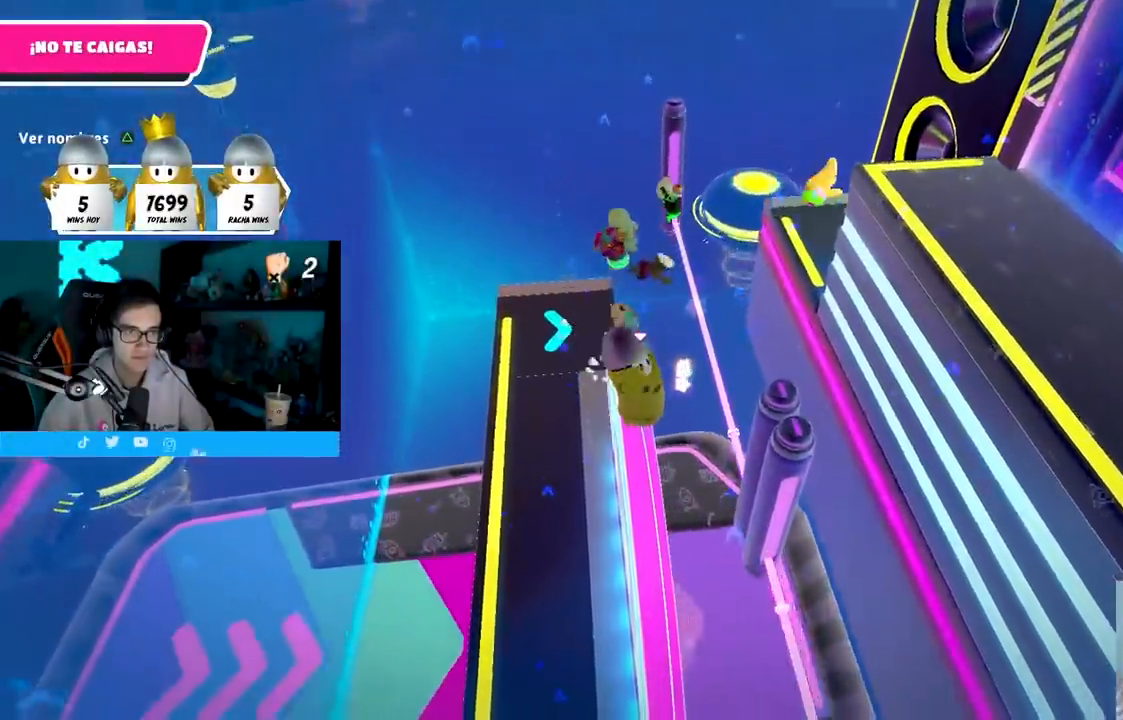
{"buttons": [], "left_stick": "right", "right_stick": "center", "events": [[367, "left_stick", "right"]]}
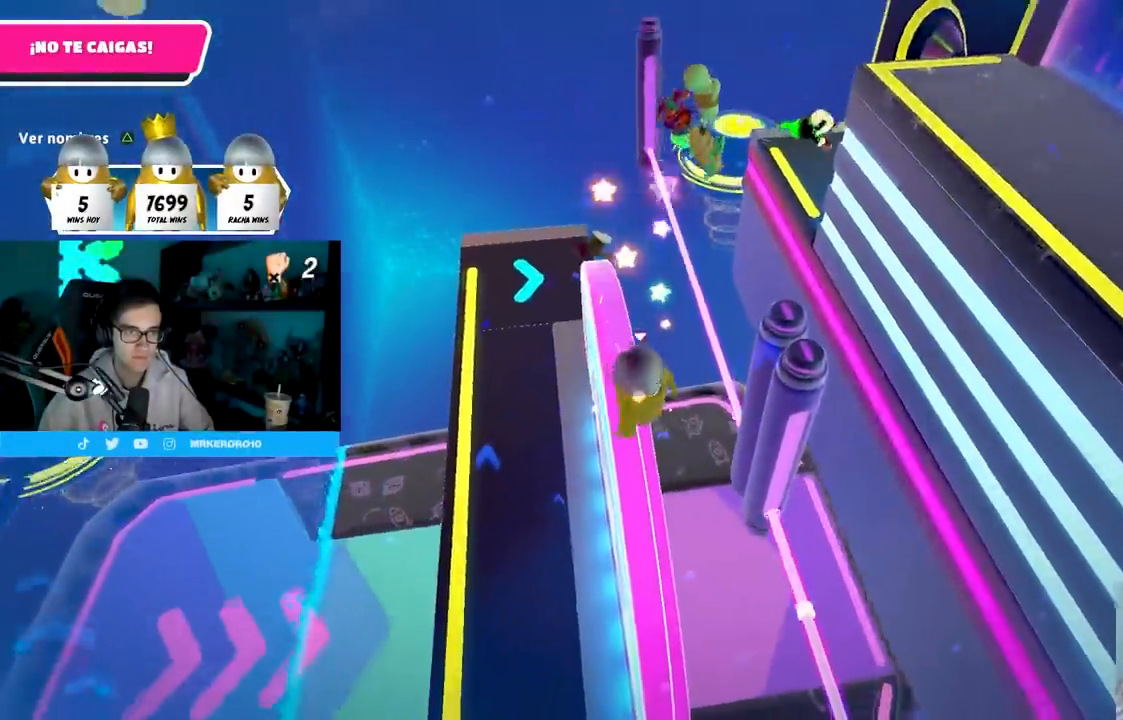
{"buttons": [], "left_stick": "up-right", "right_stick": "down-right", "events": [[33, "CROSS", "down"], [250, "CROSS", "up"], [367, "left_stick", "up-right"], [417, "right_stick", "down-right"]]}
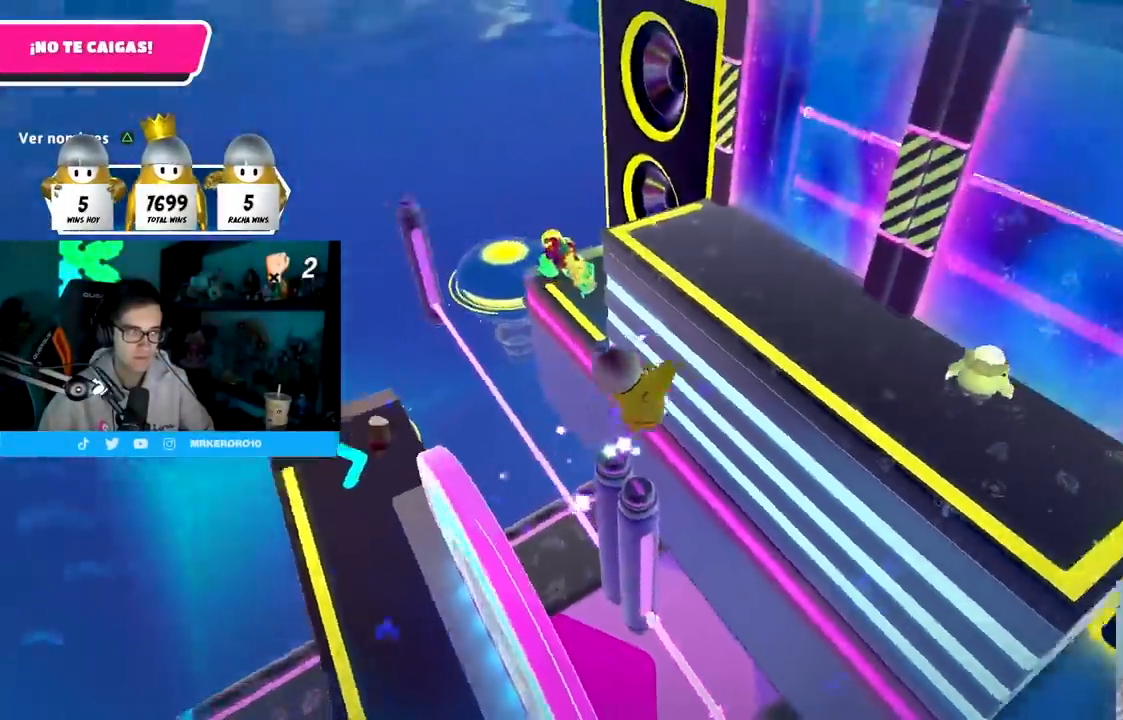
{"buttons": [], "left_stick": "up-right", "right_stick": "center", "events": [[150, "right_stick", "center"]]}
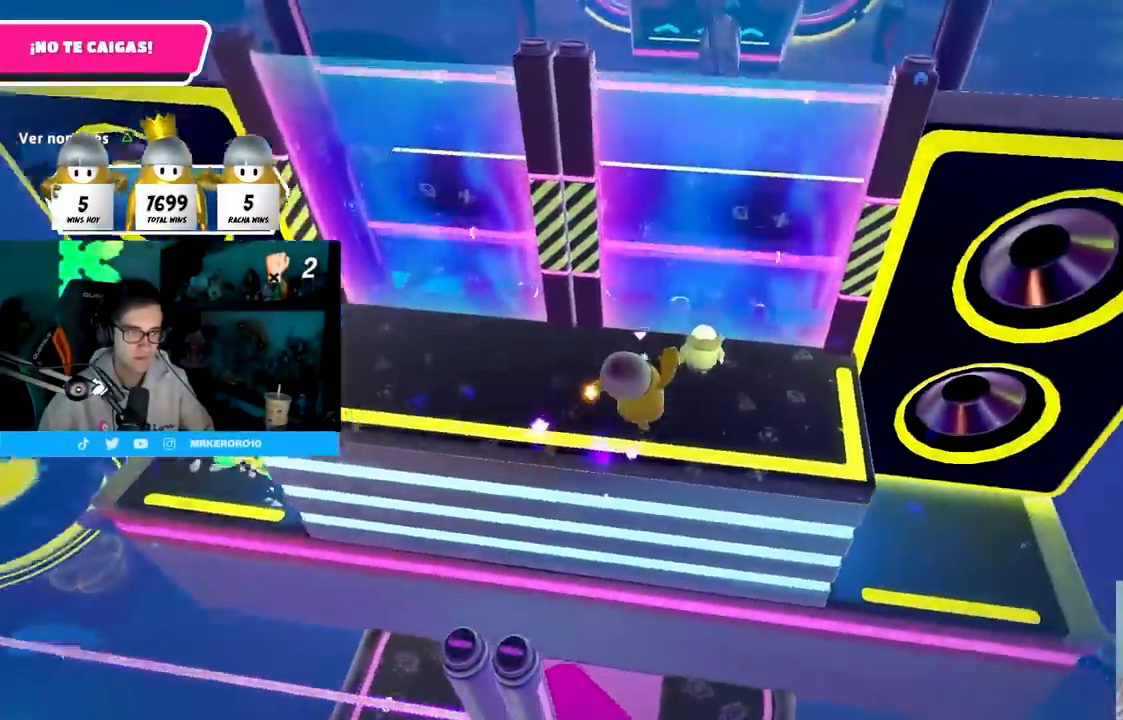
{"buttons": [], "left_stick": "up-left", "right_stick": "center", "events": [[50, "left_stick", "up"], [417, "left_stick", "up-left"]]}
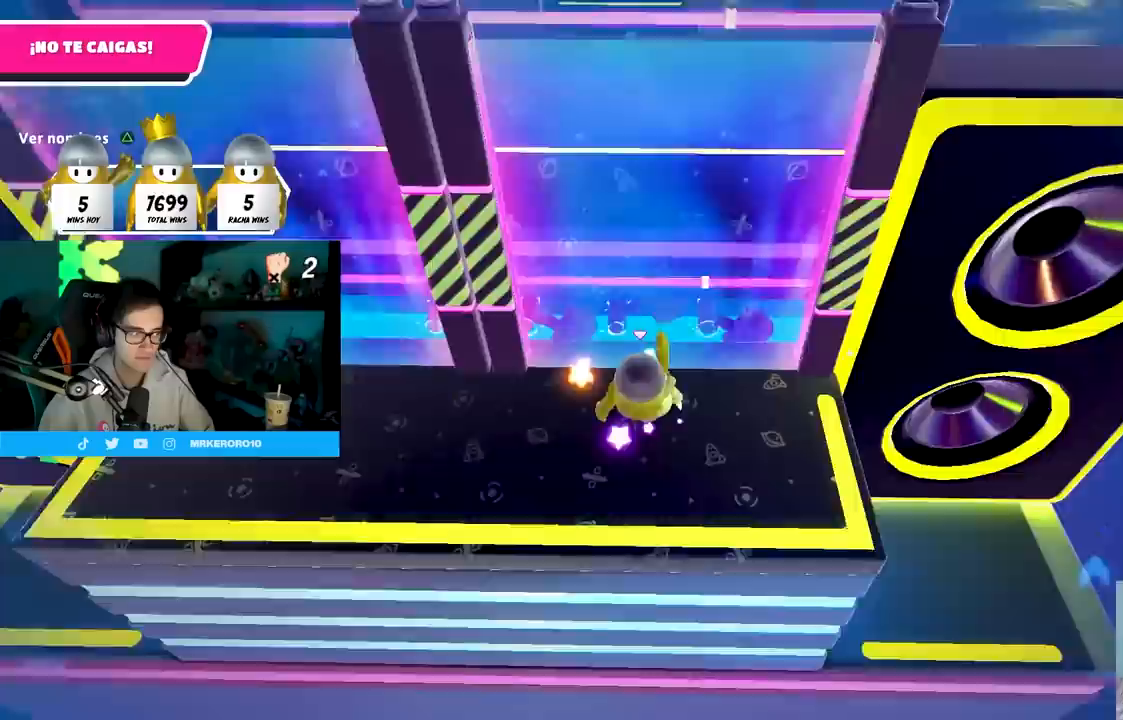
{"buttons": [], "left_stick": "left", "right_stick": "down-left", "events": [[300, "left_stick", "up-right"], [333, "right_stick", "down-left"], [400, "left_stick", "down-right"], [500, "left_stick", "left"]]}
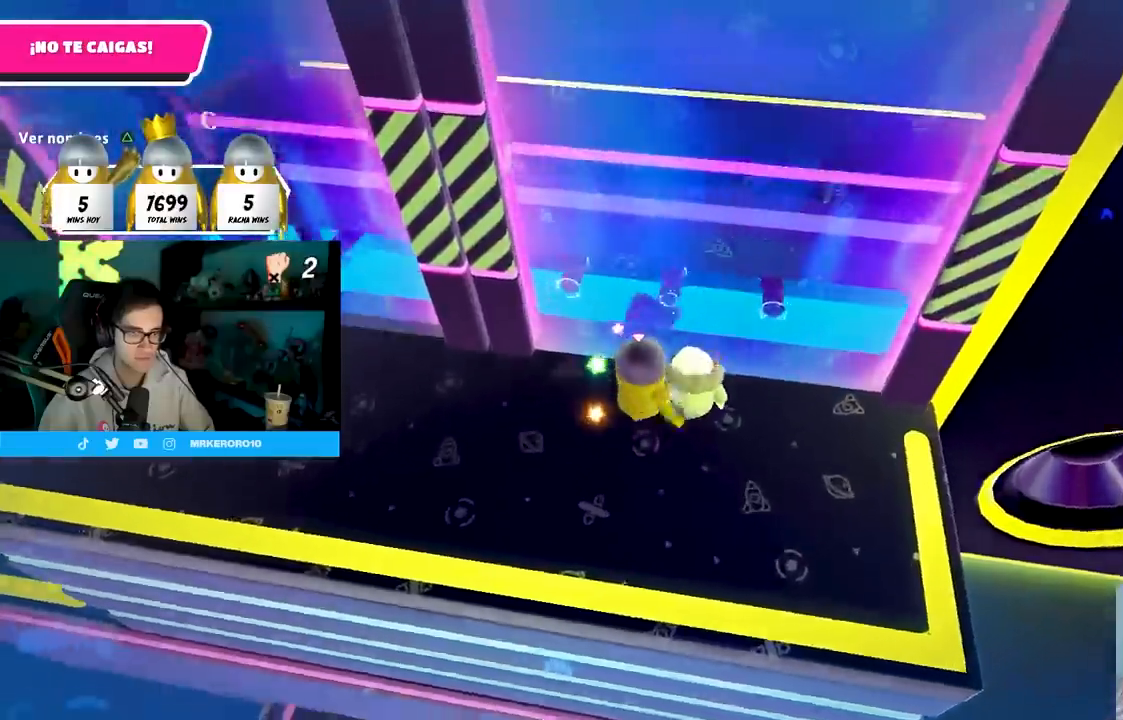
{"buttons": [], "left_stick": "up", "right_stick": "down", "events": [[83, "left_stick", "up"], [200, "left_stick", "up-right"], [300, "right_stick", "center"], [433, "right_stick", "down"], [450, "left_stick", "up"]]}
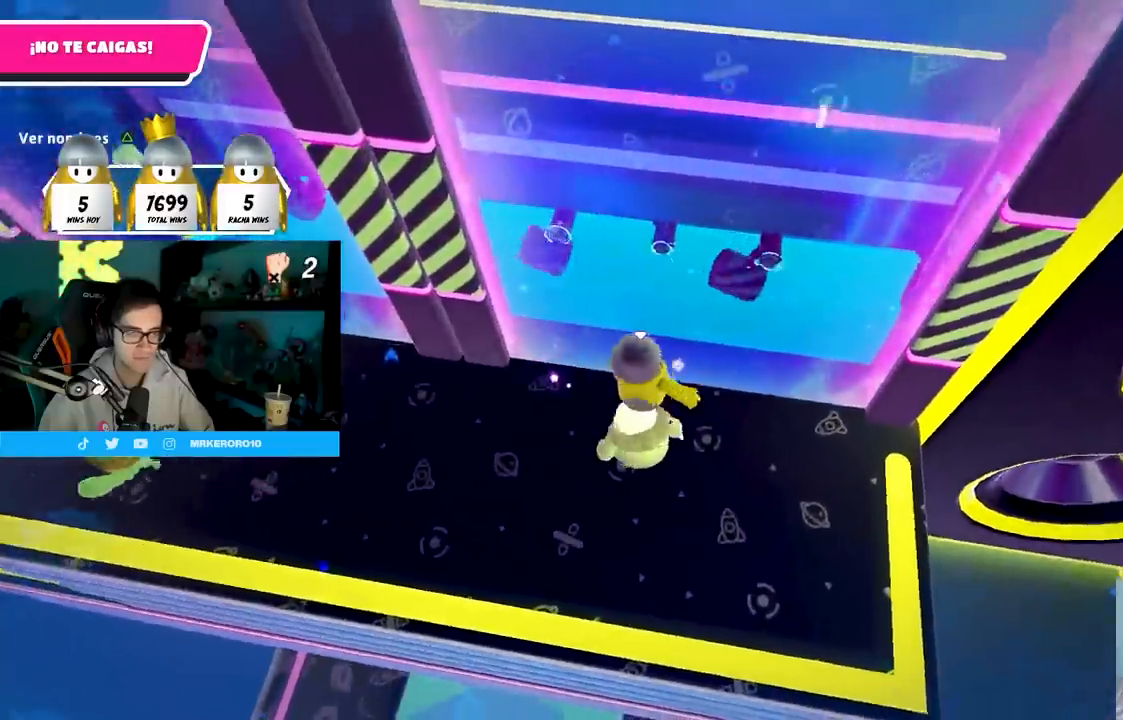
{"buttons": [], "left_stick": "up", "right_stick": "down-left", "events": [[50, "right_stick", "down-left"]]}
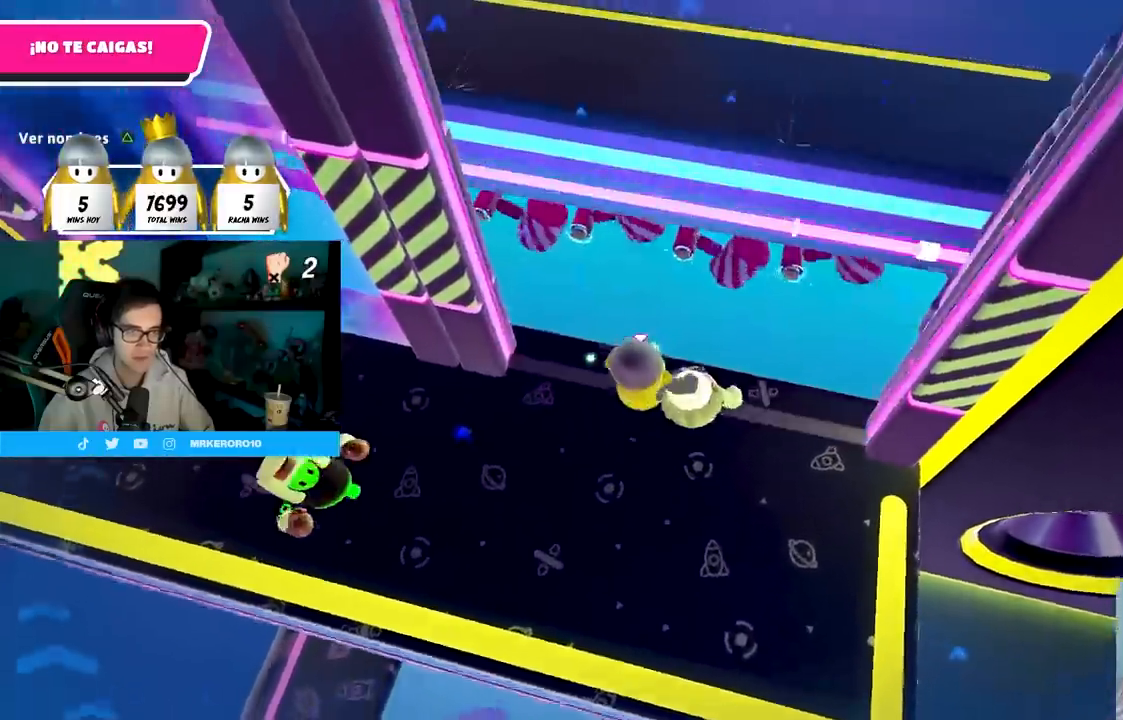
{"buttons": [], "left_stick": "center", "right_stick": "down-left", "events": [[483, "left_stick", "center"]]}
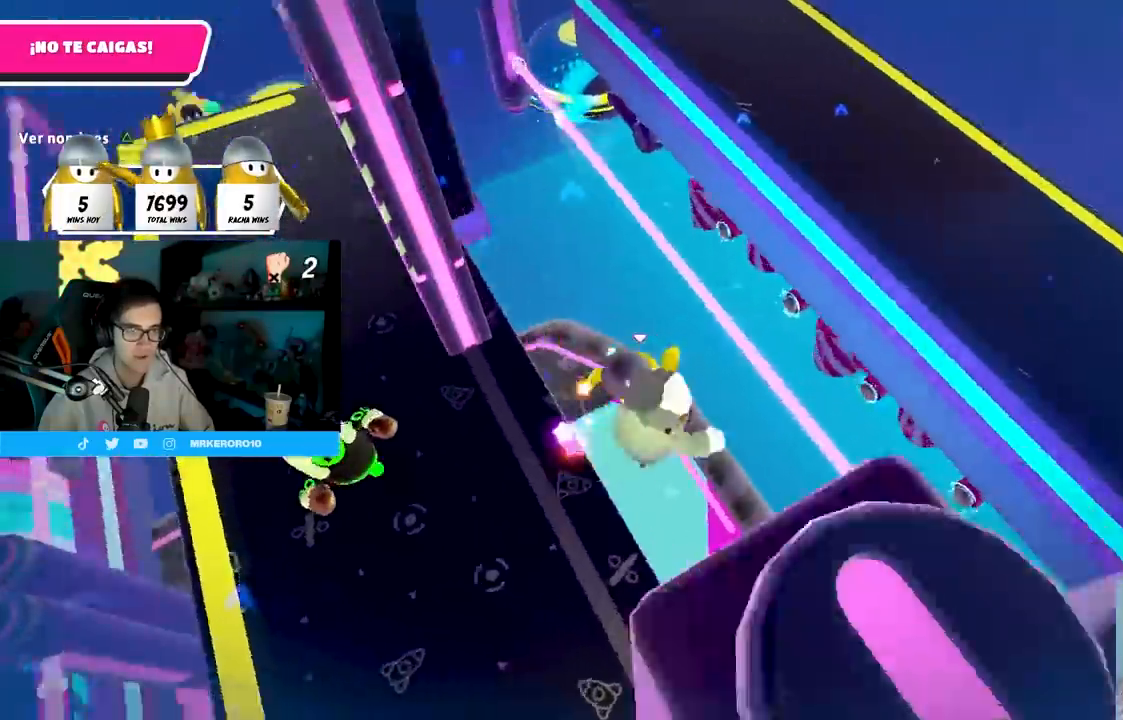
{"buttons": [], "left_stick": "down-right", "right_stick": "center", "events": [[83, "left_stick", "left"], [200, "right_stick", "left"], [283, "left_stick", "up"], [300, "right_stick", "up-left"], [400, "left_stick", "right"], [450, "right_stick", "center"], [467, "left_stick", "down-right"]]}
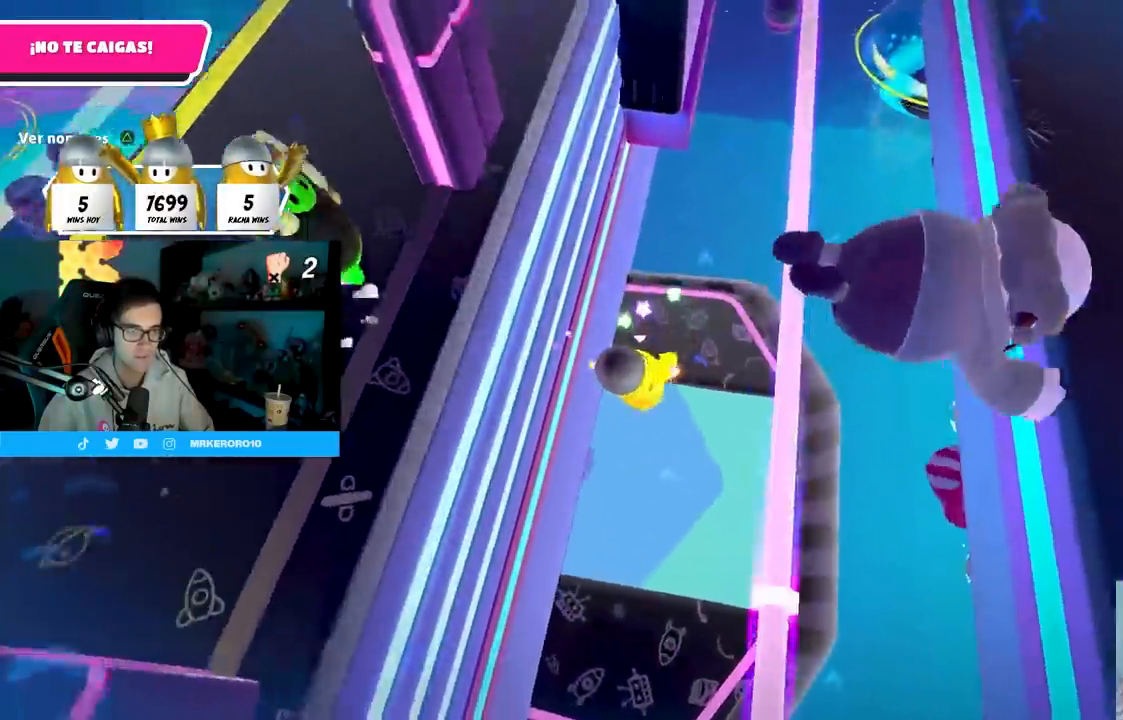
{"buttons": [], "left_stick": "down-right", "right_stick": "up", "events": [[117, "left_stick", "down-left"], [267, "left_stick", "down-right"], [450, "right_stick", "up"]]}
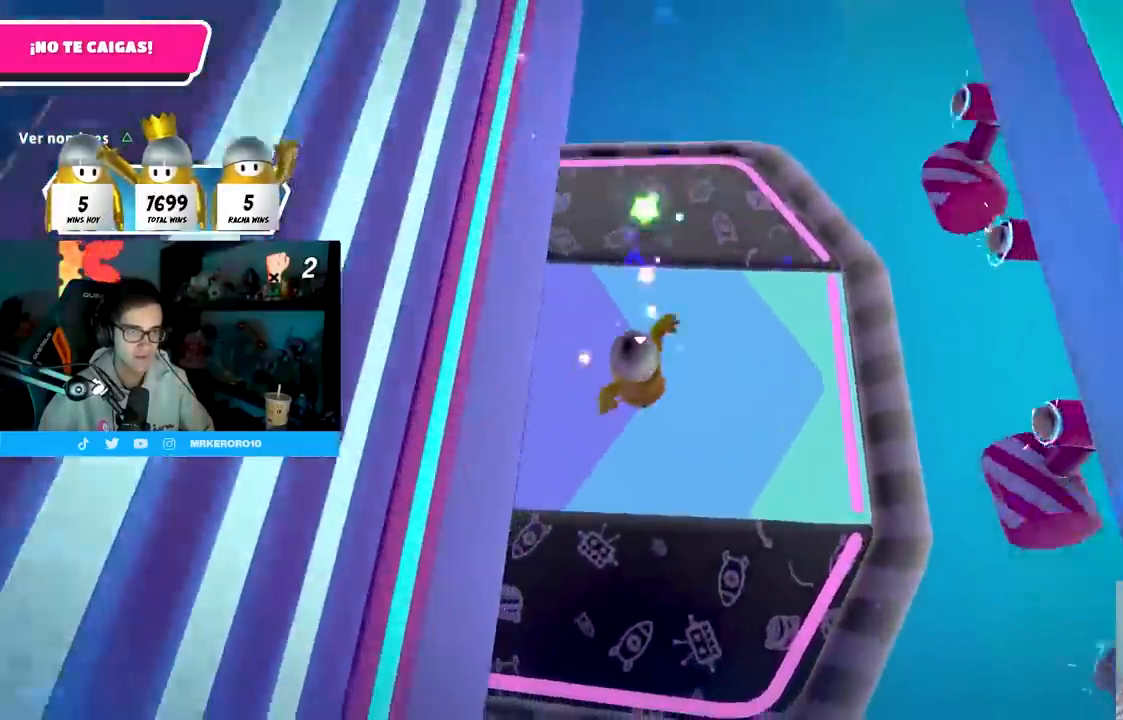
{"buttons": [], "left_stick": "left", "right_stick": "up", "events": [[100, "left_stick", "right"], [150, "right_stick", "center"], [367, "right_stick", "up"], [383, "left_stick", "down"], [450, "left_stick", "left"]]}
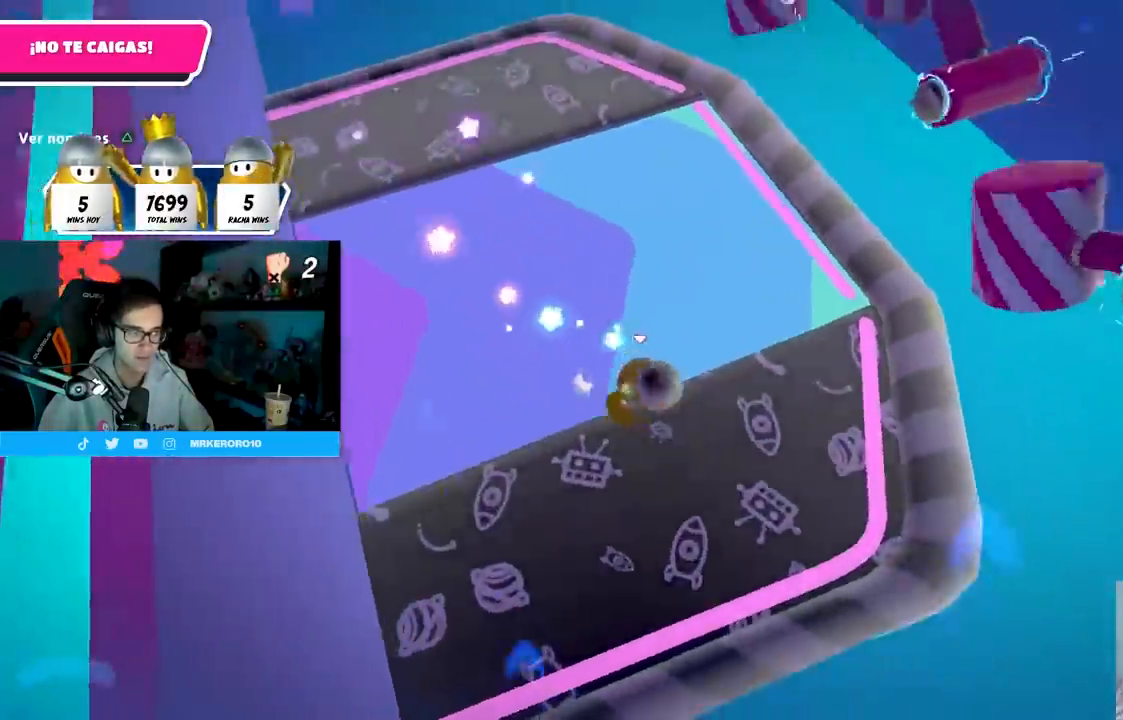
{"buttons": [], "left_stick": "down-right", "right_stick": "center", "events": [[50, "left_stick", "up"], [217, "left_stick", "right"], [267, "left_stick", "down-right"], [333, "right_stick", "center"], [417, "CROSS", "down"], [500, "CROSS", "up"]]}